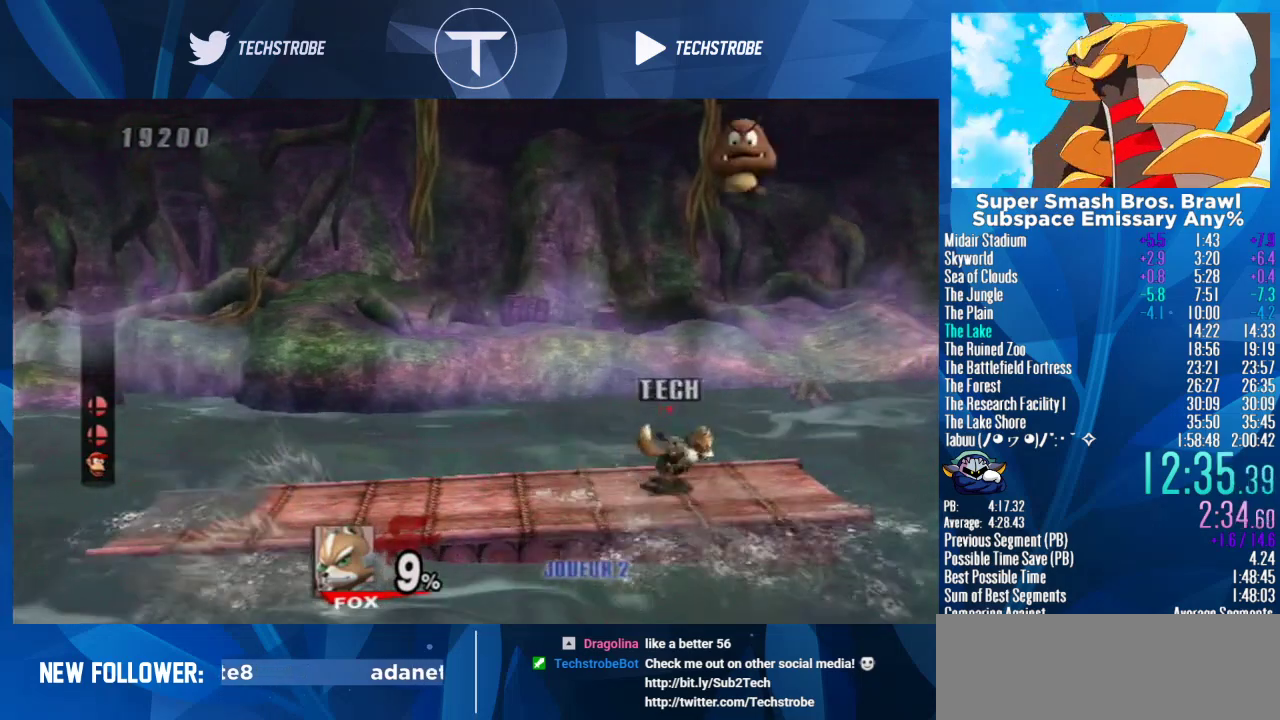
Gameplay with a controller (Nintendo layout); each line is a JSON object with the inputs held at the frame after it. "events" lists button and stick changes between this image and that frame as [ms after this image, input, new state], when the widget could be followed in between. Not read: L3 R3.
{"buttons": [], "left_stick": "right", "right_stick": "center", "events": [[100, "left_stick", "left"], [333, "left_stick", "right"], [400, "left_stick", "left"], [500, "left_stick", "right"]]}
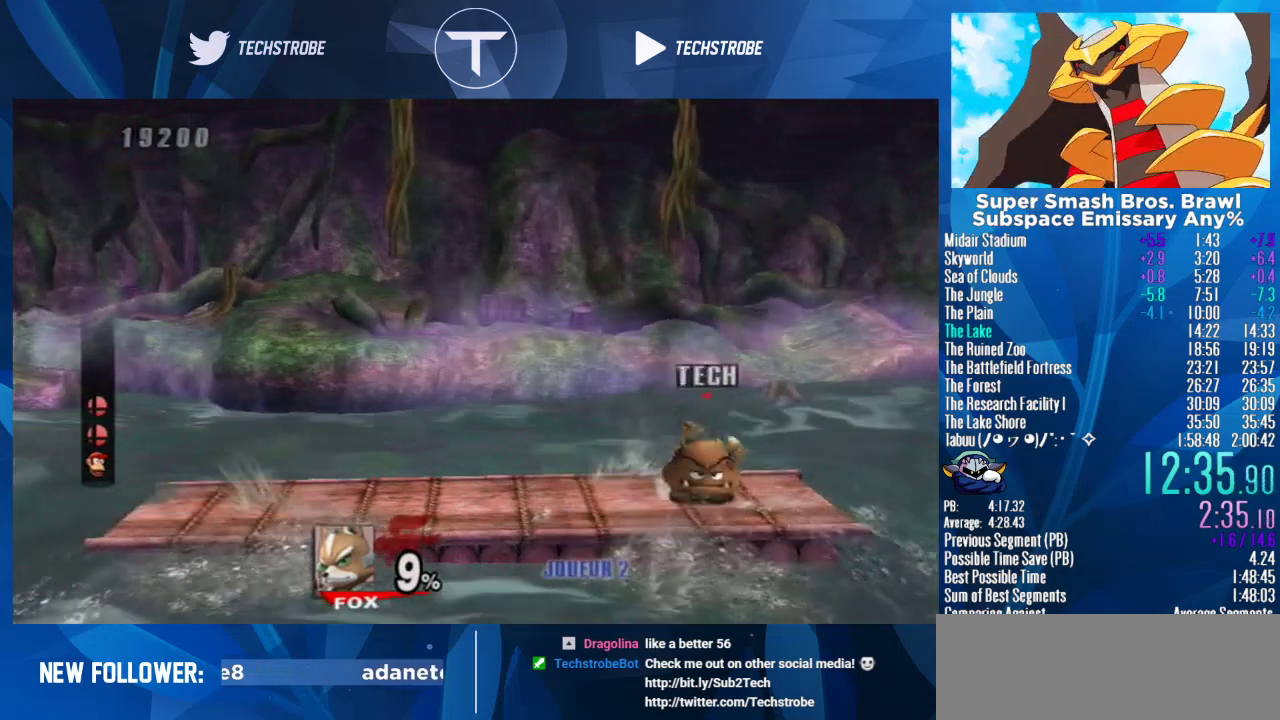
{"buttons": ["B"], "left_stick": "down-right", "right_stick": "center", "events": [[233, "left_stick", "left"], [333, "left_stick", "center"], [433, "Y", "down"], [433, "left_stick", "down-right"], [500, "B", "down"], [500, "Y", "up"]]}
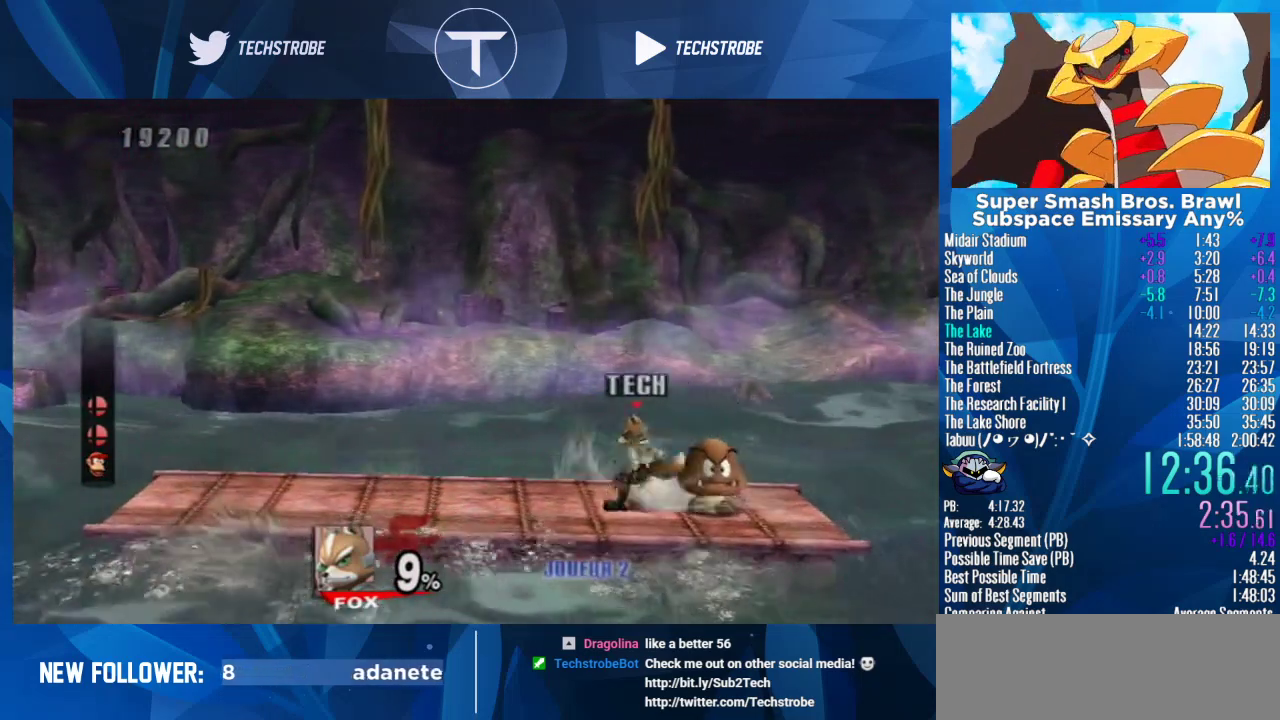
{"buttons": [], "left_stick": "center", "right_stick": "center", "events": [[100, "B", "up"], [133, "Y", "down"], [233, "Y", "up"], [267, "left_stick", "down"], [333, "left_stick", "right"], [400, "left_stick", "center"]]}
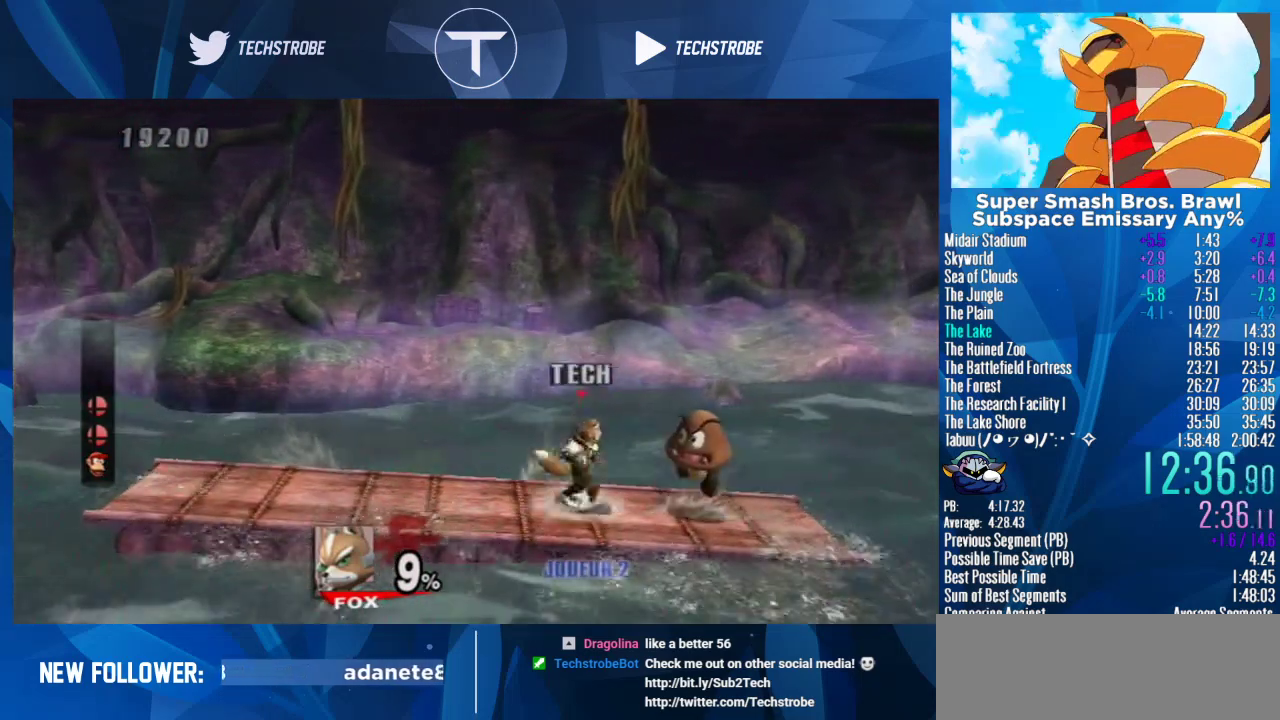
{"buttons": [], "left_stick": "center", "right_stick": "center", "events": [[333, "left_stick", "right"], [433, "left_stick", "center"]]}
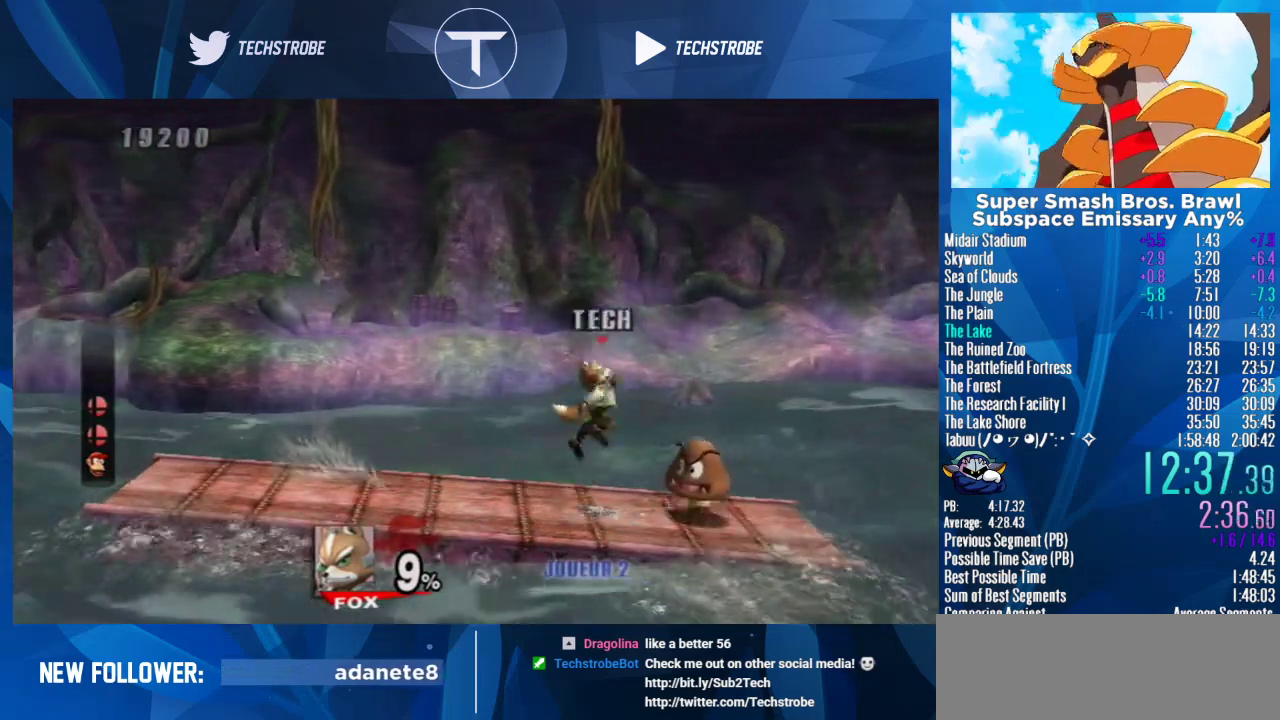
{"buttons": [], "left_stick": "left", "right_stick": "center", "events": [[33, "A", "down"], [100, "A", "up"], [100, "left_stick", "down"], [133, "Y", "down"], [167, "left_stick", "right"], [233, "A", "down"], [233, "Y", "up"], [233, "left_stick", "down"], [300, "A", "up"], [333, "left_stick", "center"], [467, "left_stick", "left"]]}
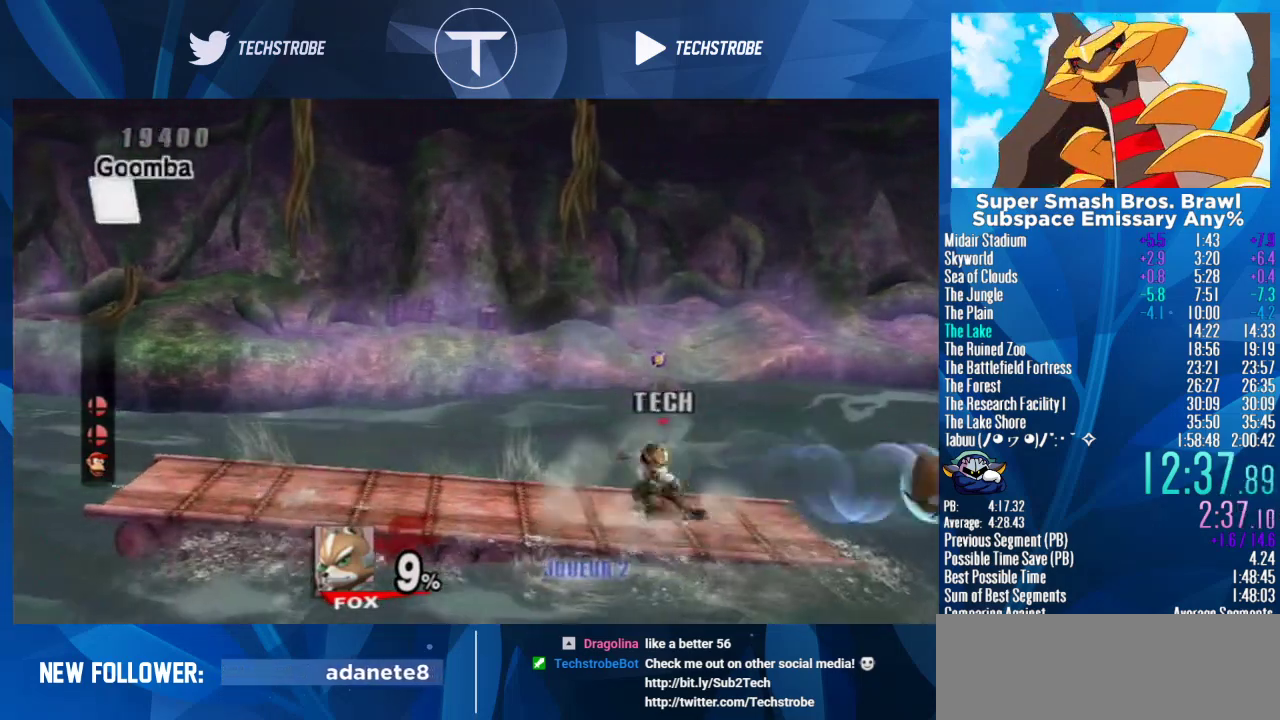
{"buttons": [], "left_stick": "center", "right_stick": "center", "events": [[433, "left_stick", "center"]]}
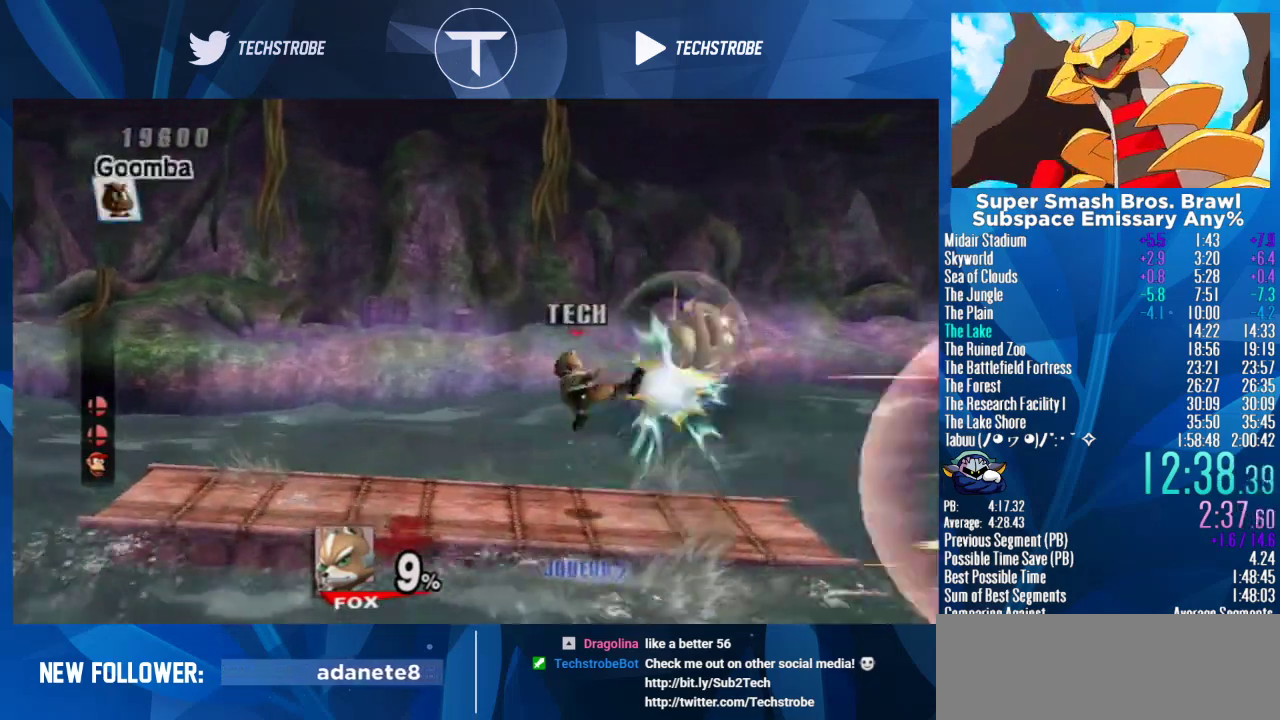
{"buttons": [], "left_stick": "left", "right_stick": "center", "events": [[433, "left_stick", "left"]]}
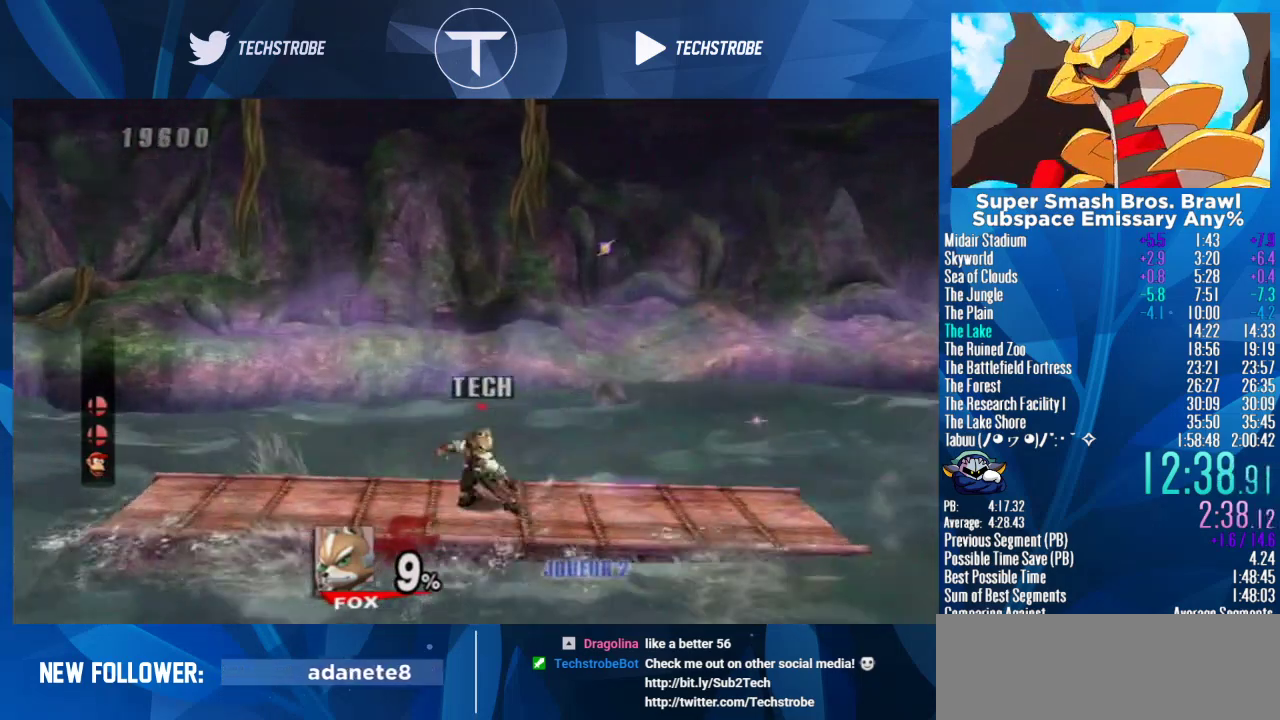
{"buttons": ["Y"], "left_stick": "center", "right_stick": "center", "events": [[33, "left_stick", "center"], [100, "left_stick", "right"], [367, "right_stick", "right"], [433, "left_stick", "center"], [433, "right_stick", "center"], [467, "Y", "down"]]}